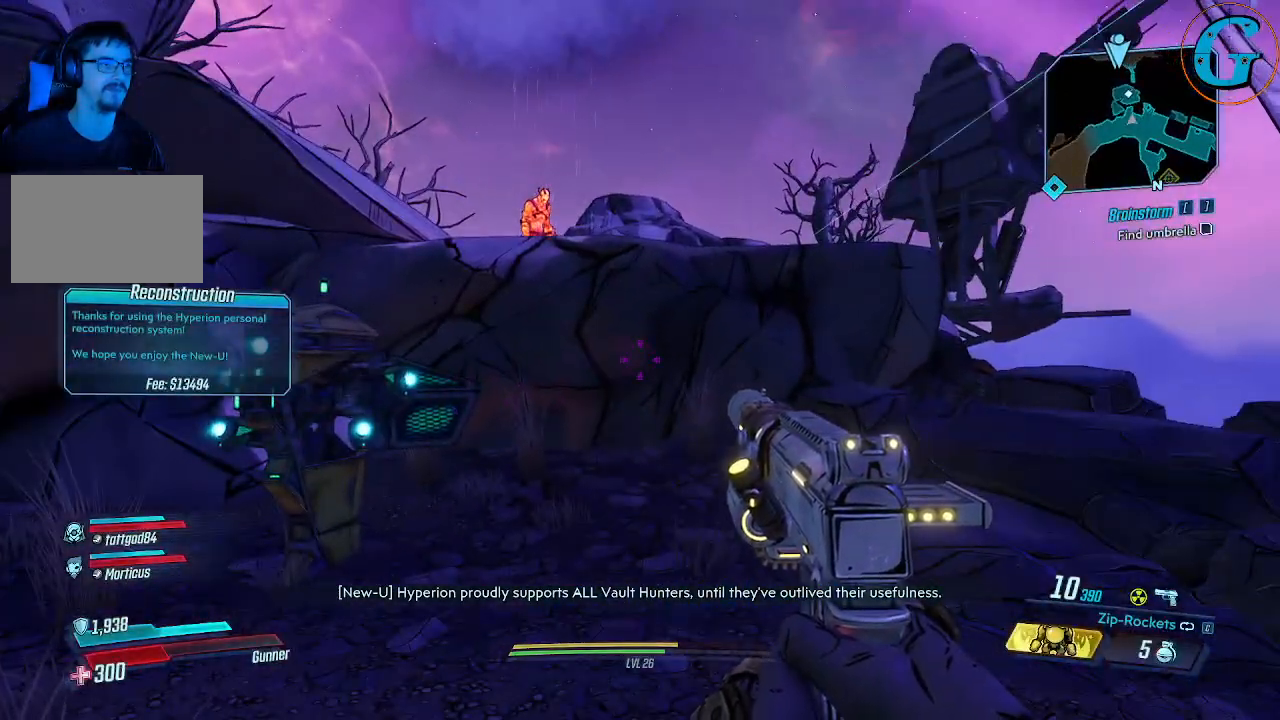
Gameplay with keyboard and mouse; each line is a JSON object with the keys and mouse buttons held at the frame after it. "events" lists presses ("down") and releases ("up") of "1", "2", "3", "4", "5", "a", "alt", "c", "caps_lock", "ctrl", "d", "e", "f", "g", "q", "r", "s", "shift", "space", "t", "tab", "v", "w", "x", "z", "mouse_left", "mouse_wheel" and "mouse_right" between this image and that frame as [ms after this image, input, new state], when the widget could be followed in between. "mouse_left", "mouse_wheel", "mouse_right" = the "left", "wheel", "right" buttons of the "mouse" list. No other keys are recorded. "wheel" means that the mouse wheel is clicked or scrolled. Not read: mouse_move.
{"keys": ["w"], "mouse": [], "events": [[166, "w", "down"]]}
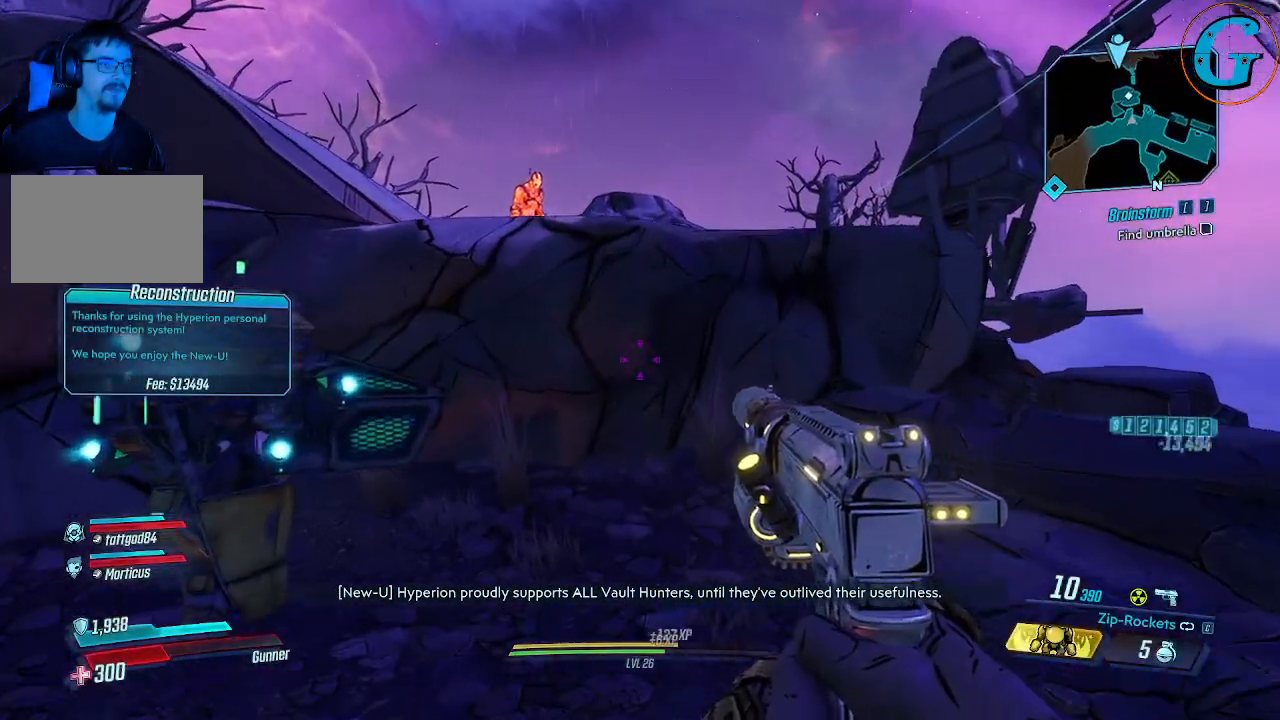
{"keys": ["space", "w"], "mouse": [], "events": [[333, "space", "down"]]}
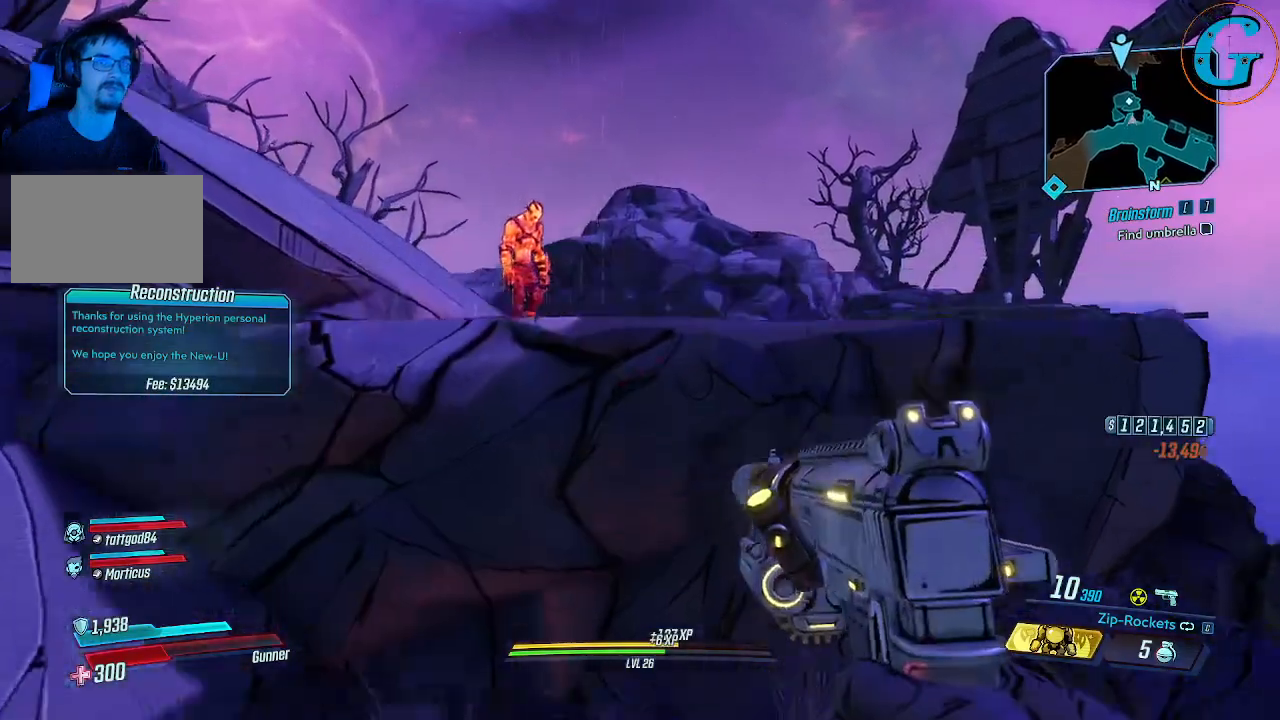
{"keys": ["space", "w"], "mouse": [], "events": [[300, "space", "up"], [483, "space", "down"]]}
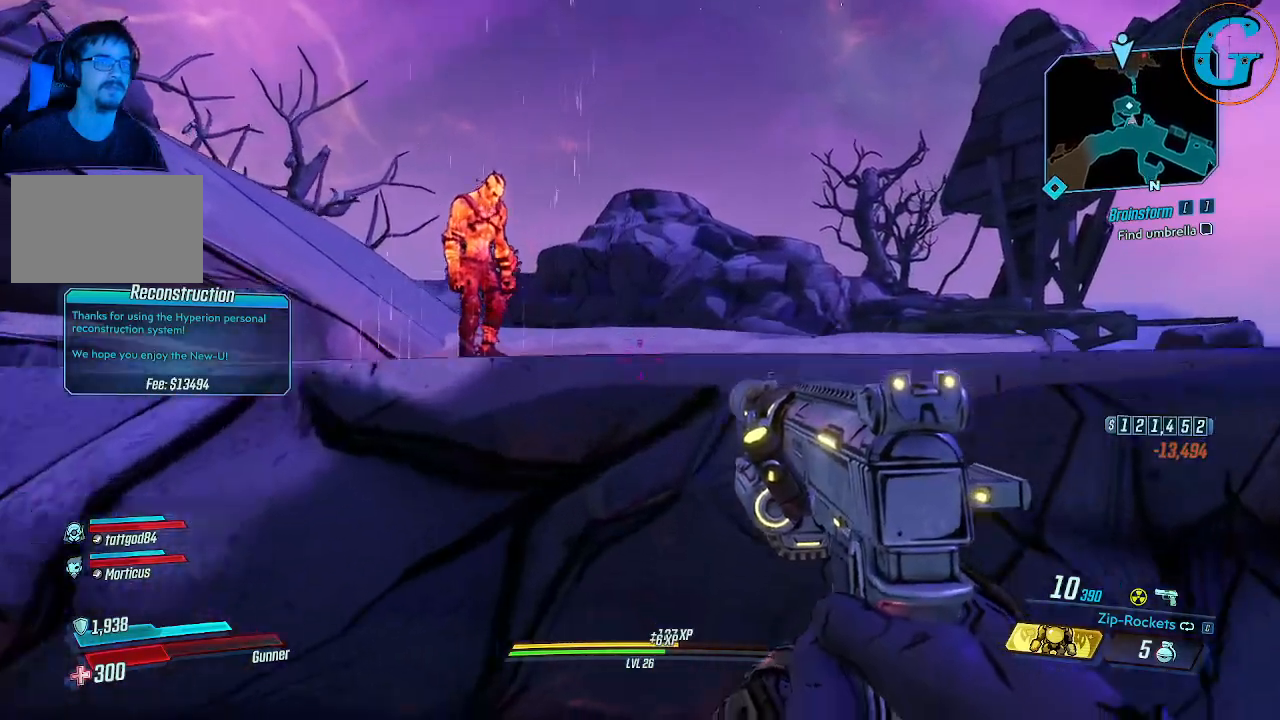
{"keys": ["space", "w"], "mouse": [], "events": [[400, "space", "up"], [500, "space", "down"]]}
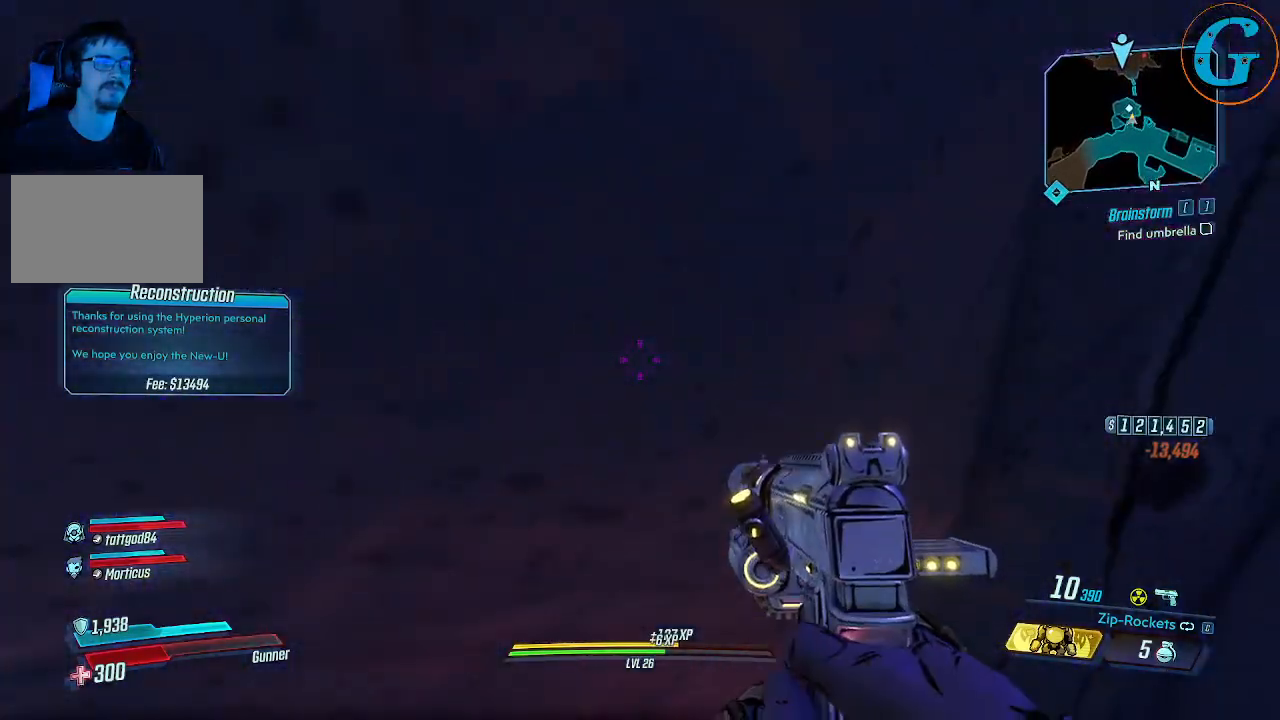
{"keys": ["w"], "mouse": [], "events": [[433, "space", "up"]]}
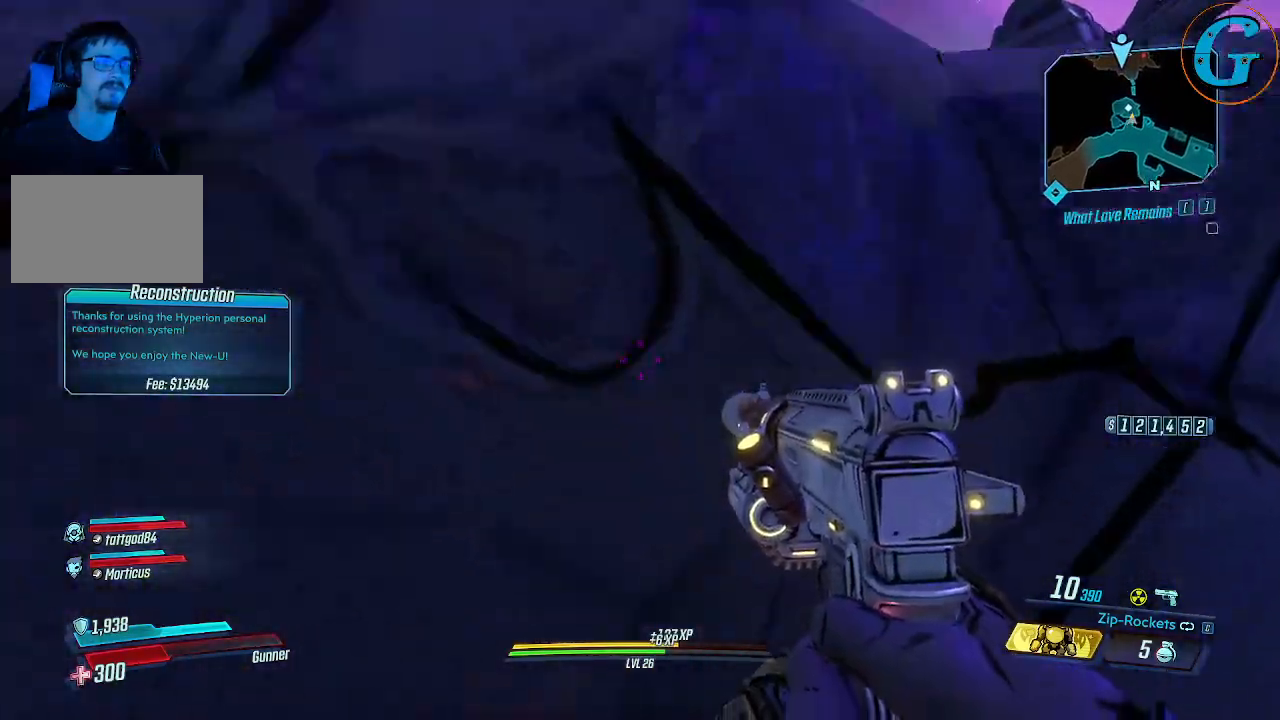
{"keys": ["d"], "mouse": [], "events": [[16, "space", "down"], [200, "space", "up"], [200, "w", "up"], [433, "d", "down"]]}
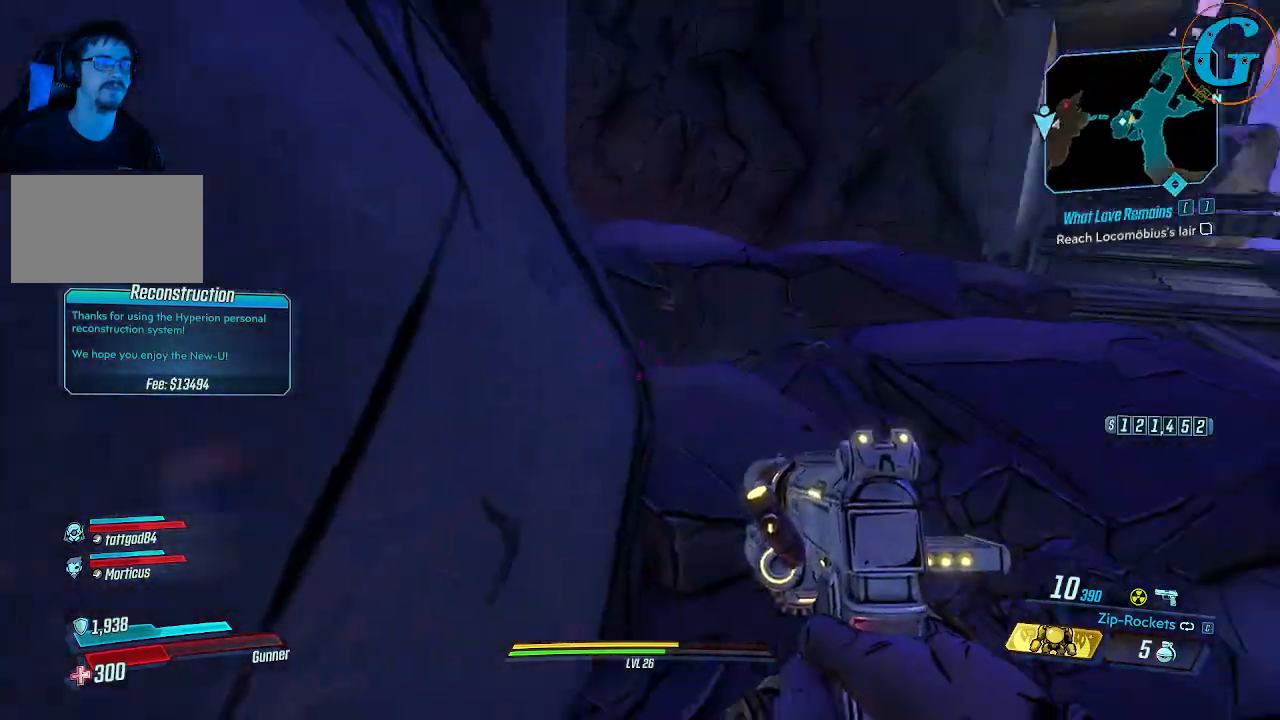
{"keys": ["d", "s"], "mouse": [], "events": [[216, "s", "down"]]}
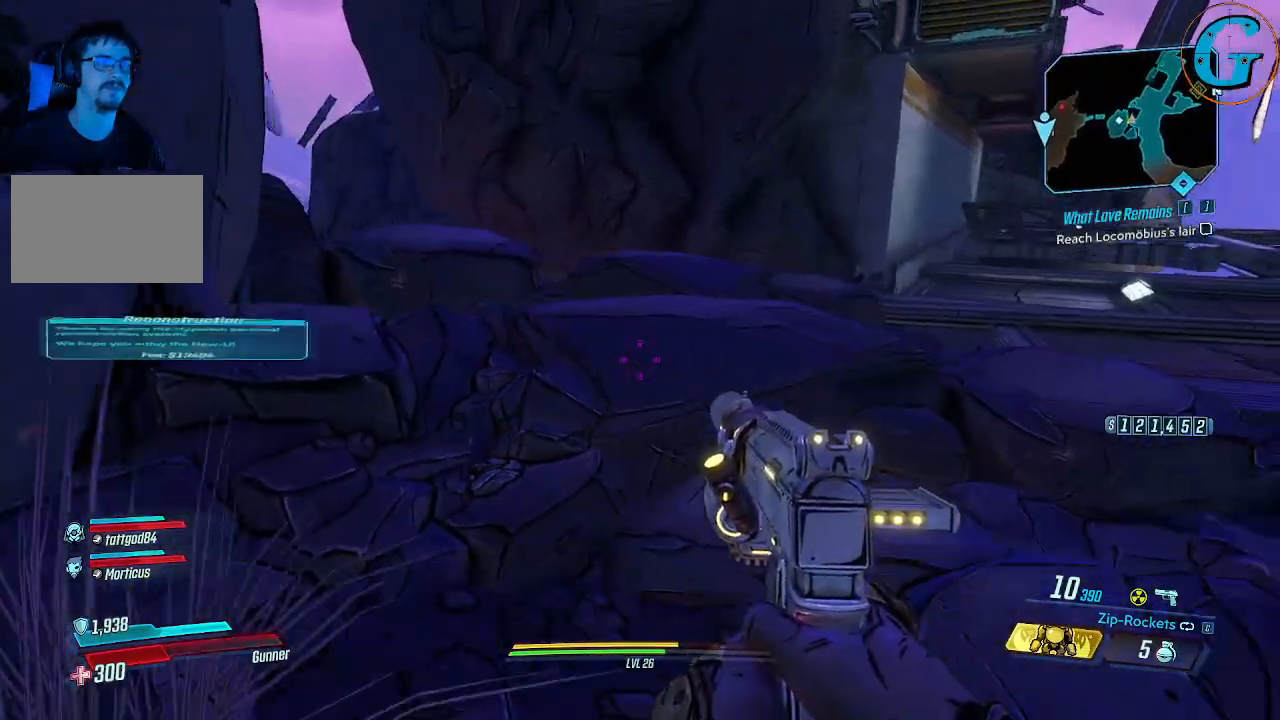
{"keys": [], "mouse": [], "events": [[183, "s", "up"], [383, "d", "up"]]}
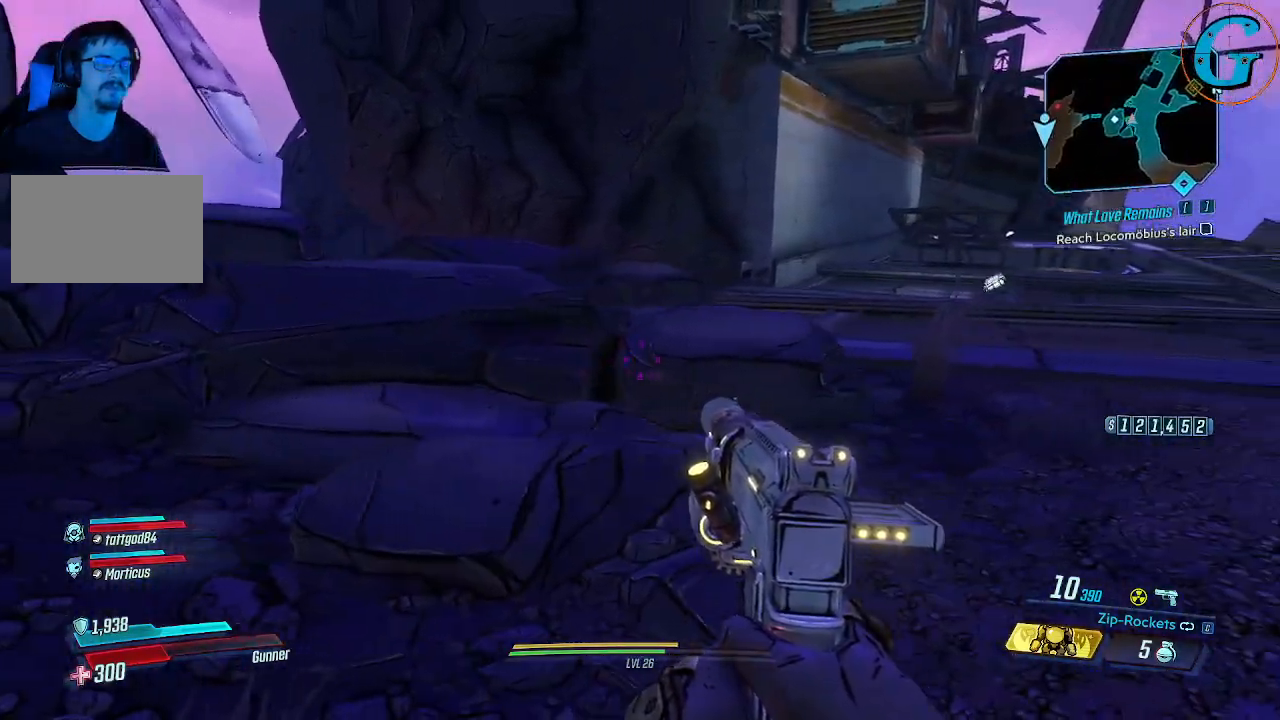
{"keys": ["shift", "w"], "mouse": [], "events": [[200, "w", "down"], [433, "shift", "down"]]}
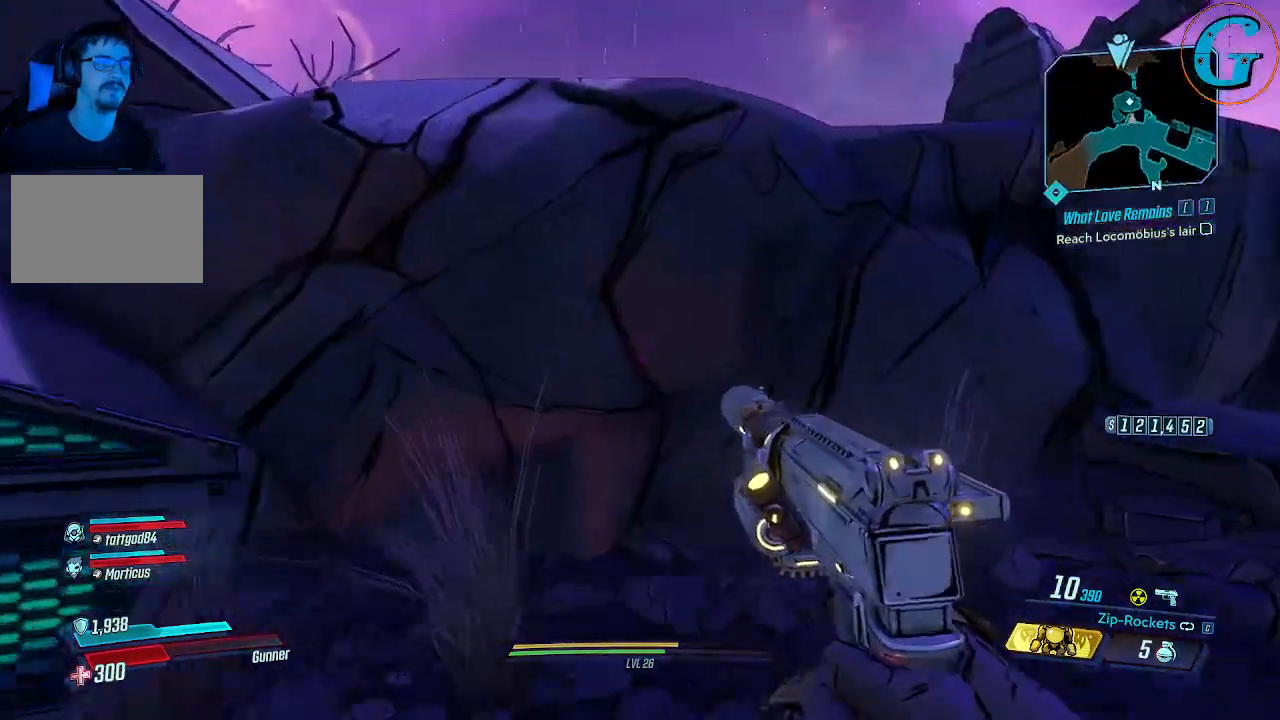
{"keys": ["shift", "space", "w"], "mouse": [], "events": [[33, "space", "down"], [400, "space", "up"], [450, "space", "down"]]}
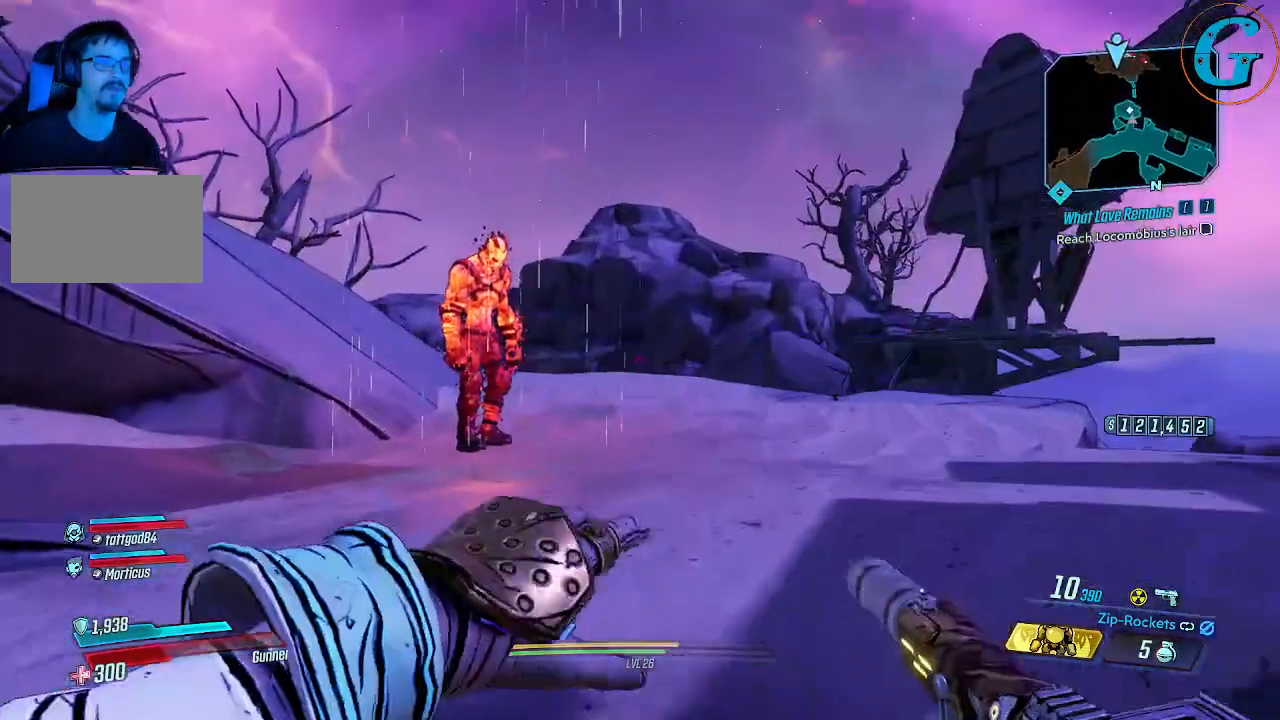
{"keys": ["shift", "w"], "mouse": [], "events": [[233, "space", "up"]]}
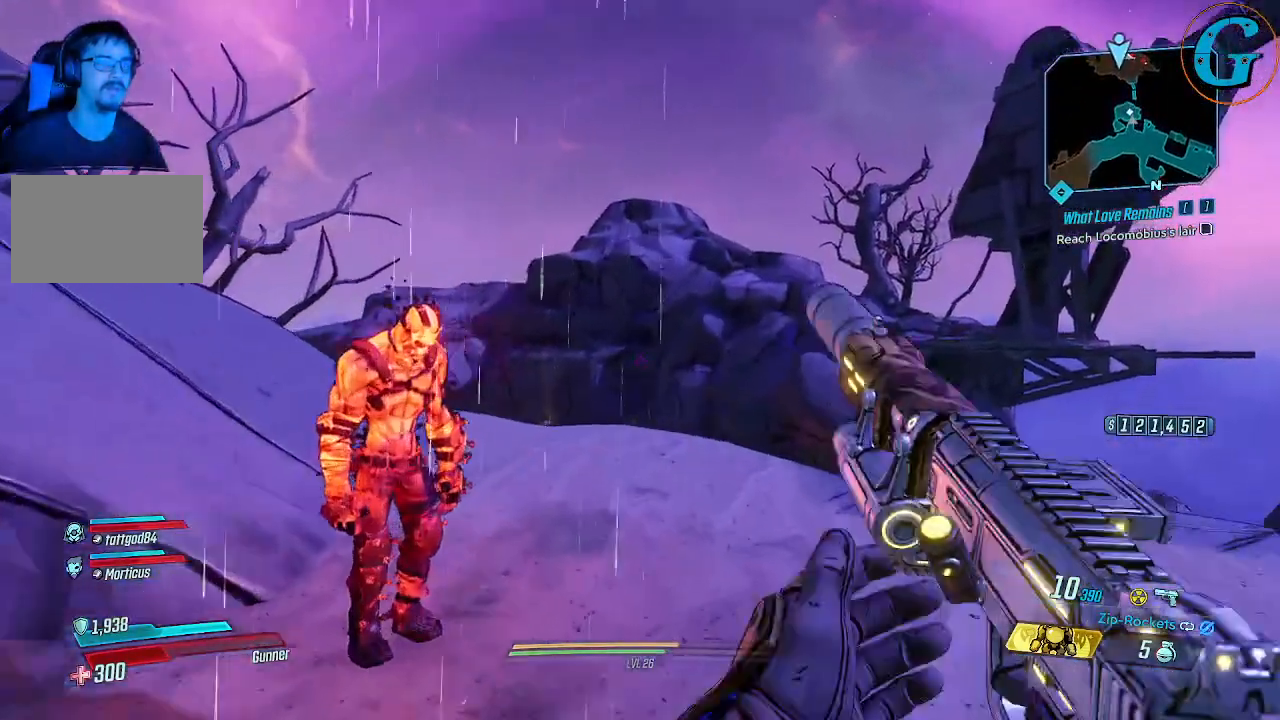
{"keys": [], "mouse": [], "events": [[300, "shift", "up"], [300, "w", "up"]]}
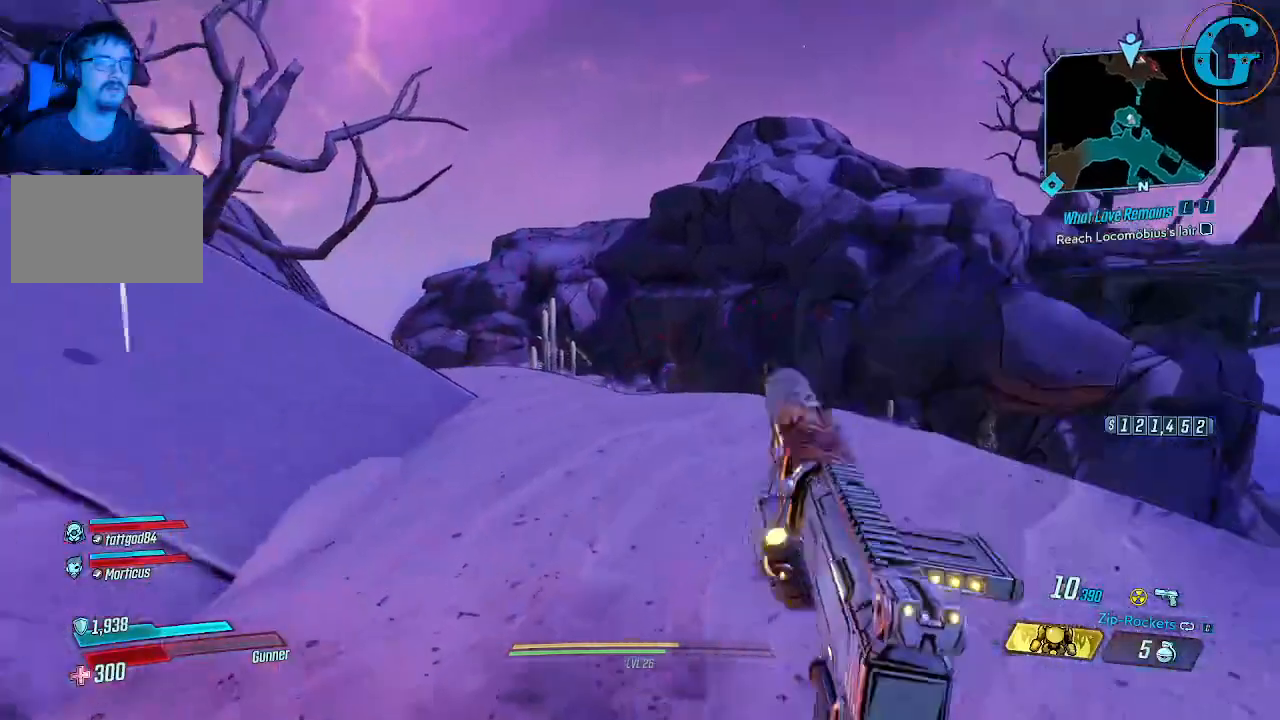
{"keys": ["w"], "mouse": [], "events": [[33, "w", "down"]]}
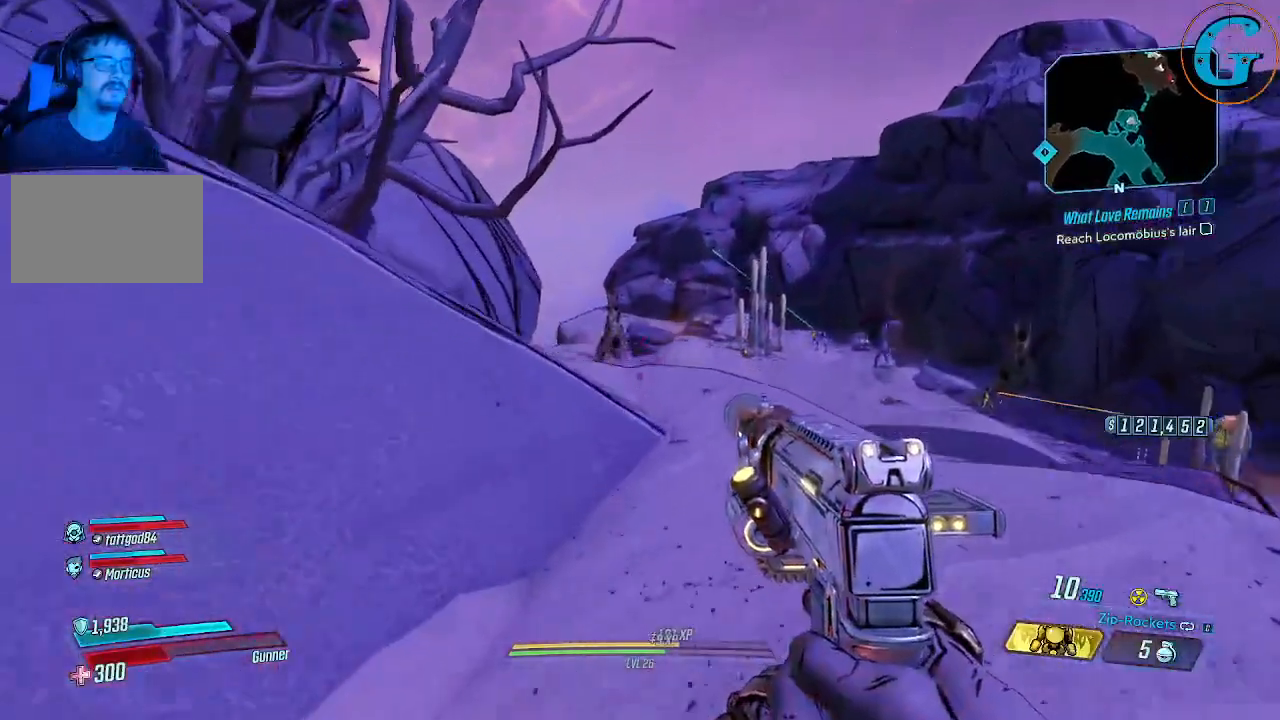
{"keys": [], "mouse": [], "events": [[233, "w", "up"]]}
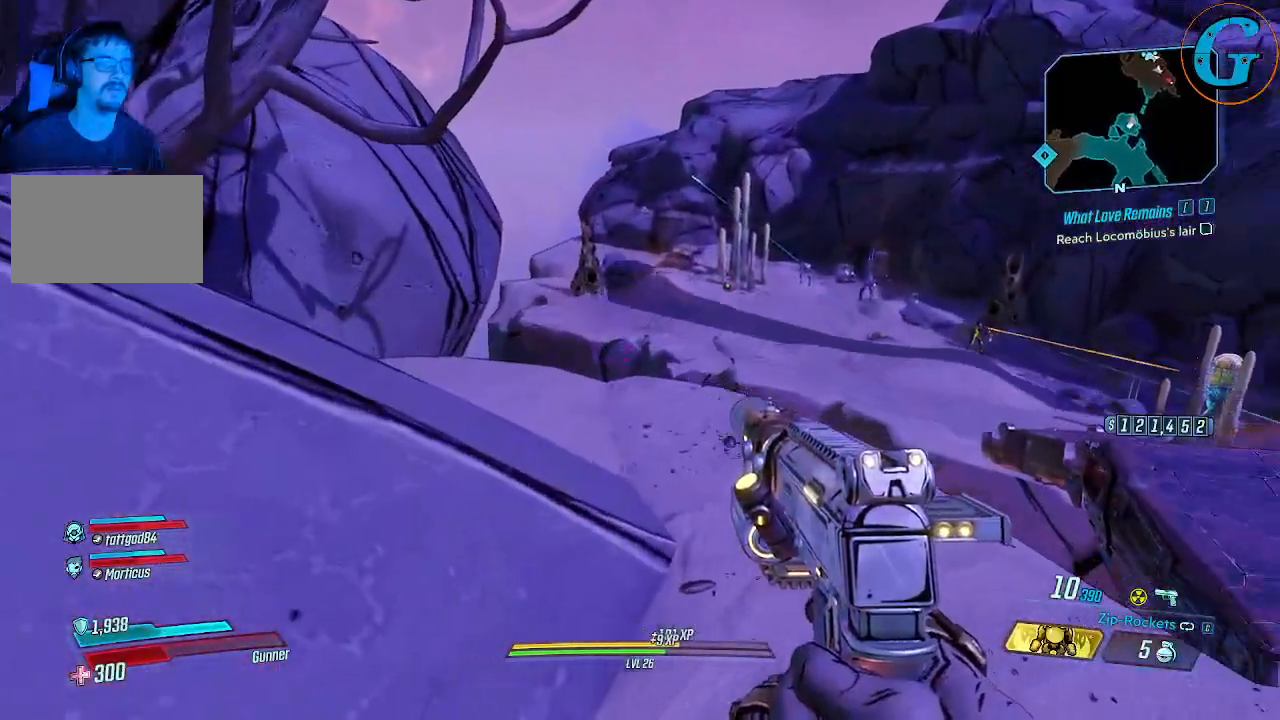
{"keys": [], "mouse": [], "events": [[116, "w", "down"], [300, "w", "up"]]}
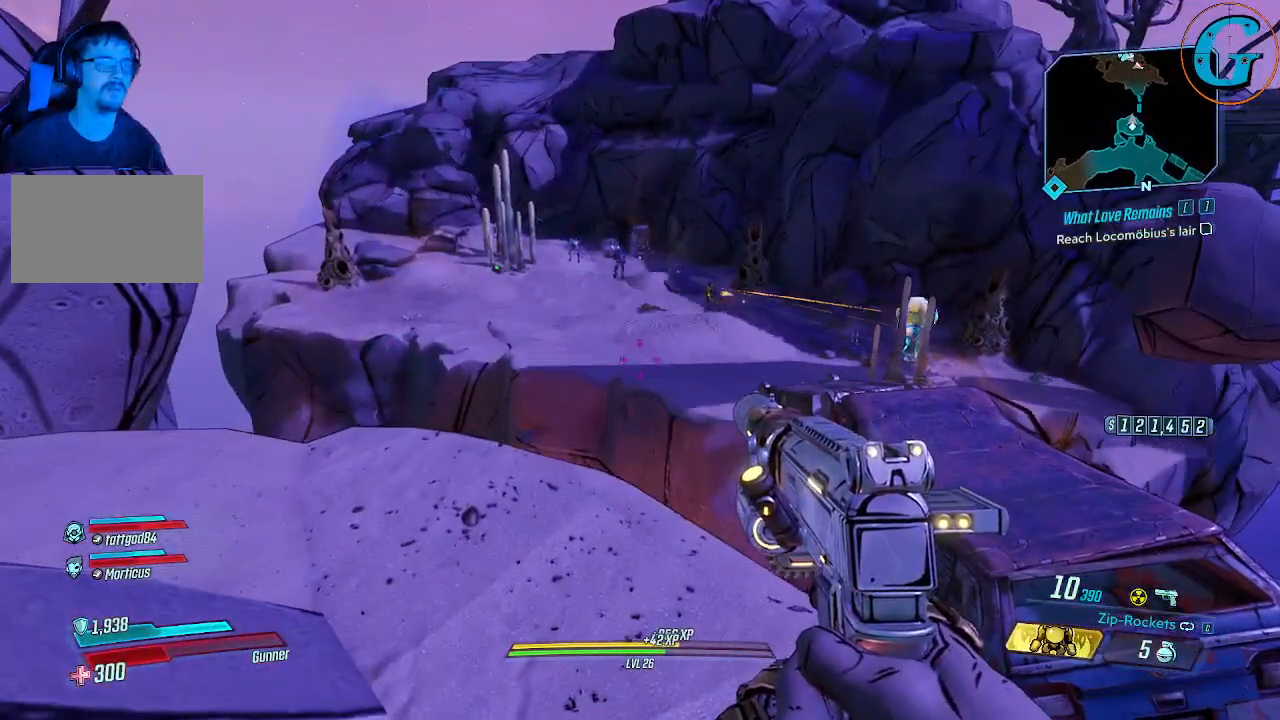
{"keys": [], "mouse": [], "events": [[166, "w", "down"], [366, "w", "up"]]}
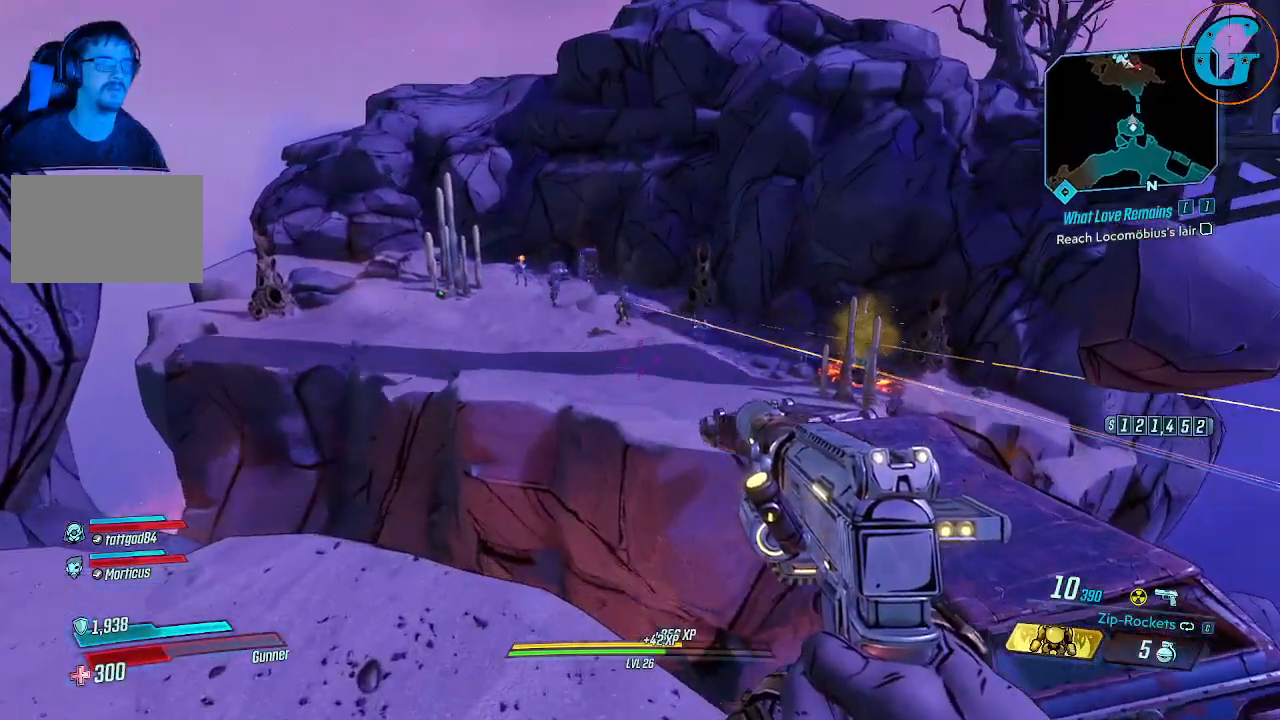
{"keys": [], "mouse": [], "events": []}
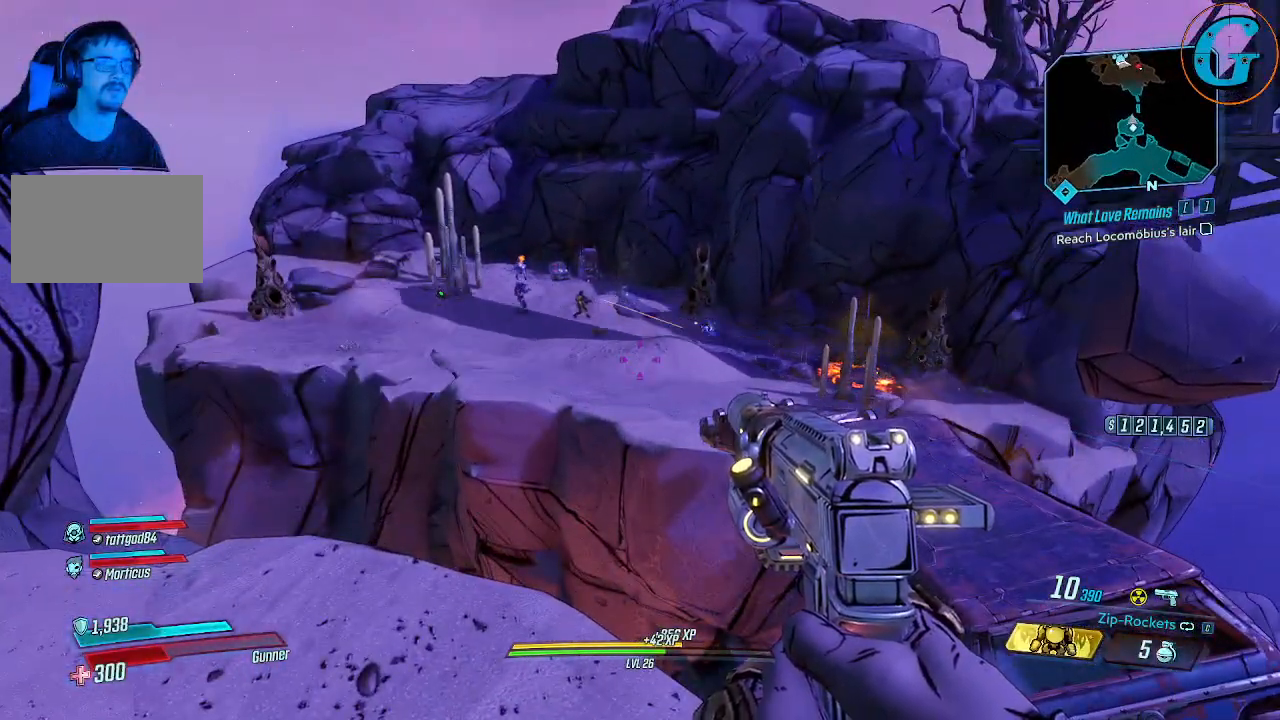
{"keys": [], "mouse": ["right"], "events": [[383, "mouse_right", "down"]]}
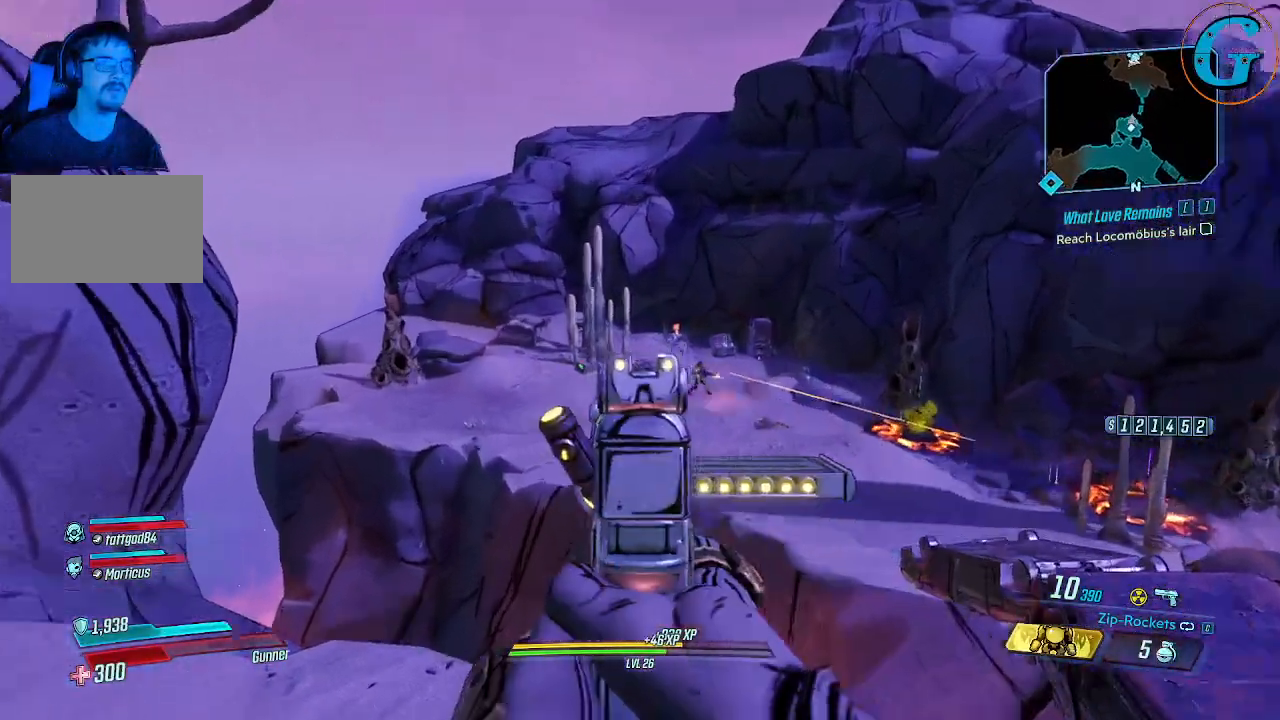
{"keys": [], "mouse": ["right"], "events": []}
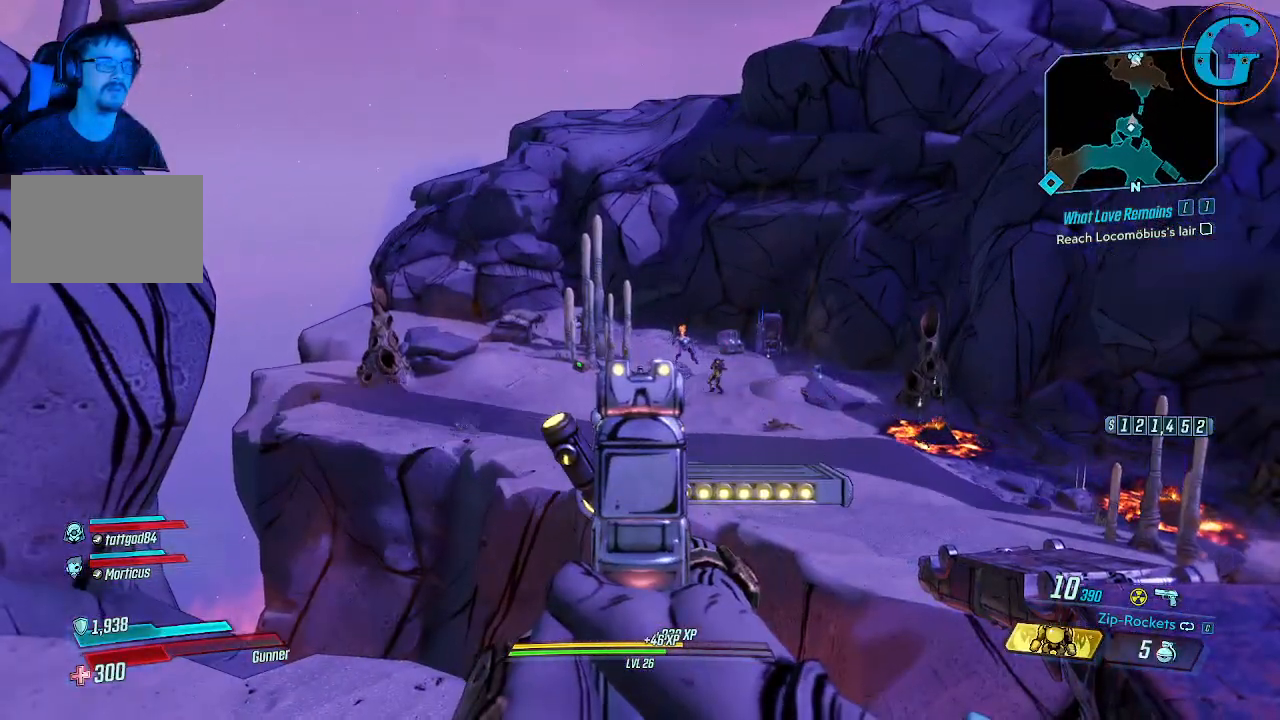
{"keys": [], "mouse": ["right"], "events": []}
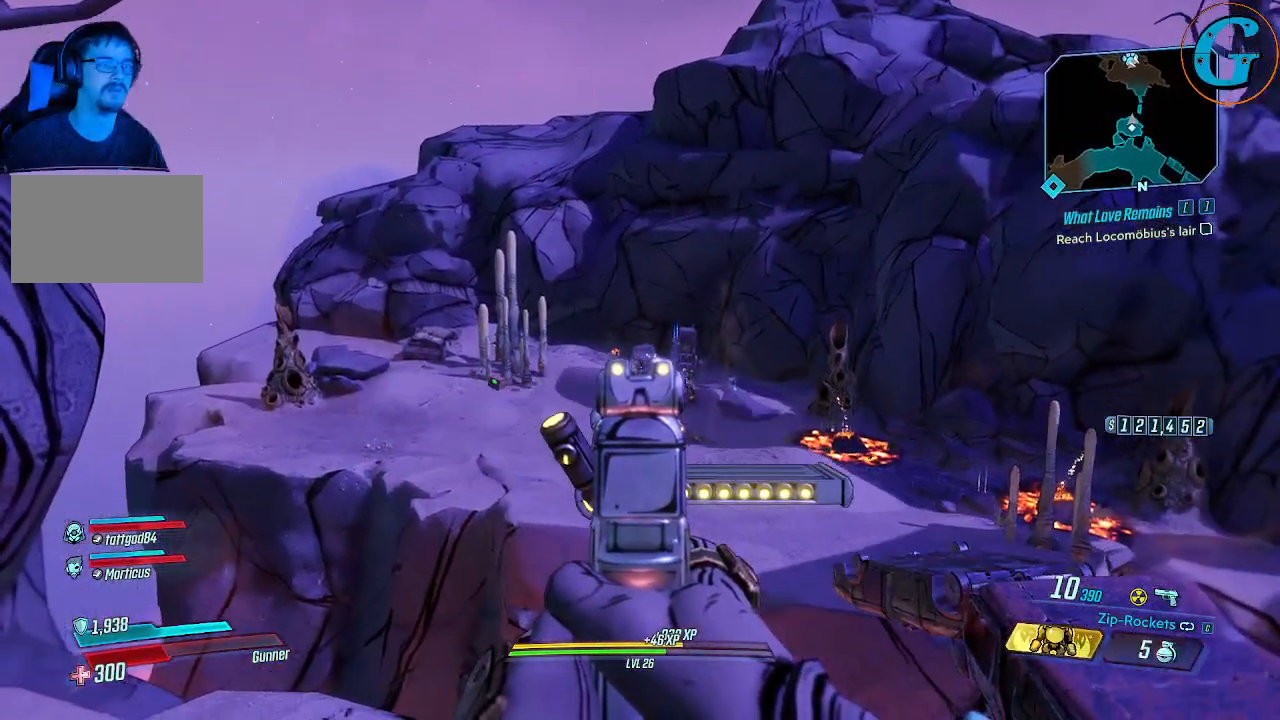
{"keys": [], "mouse": ["right"], "events": []}
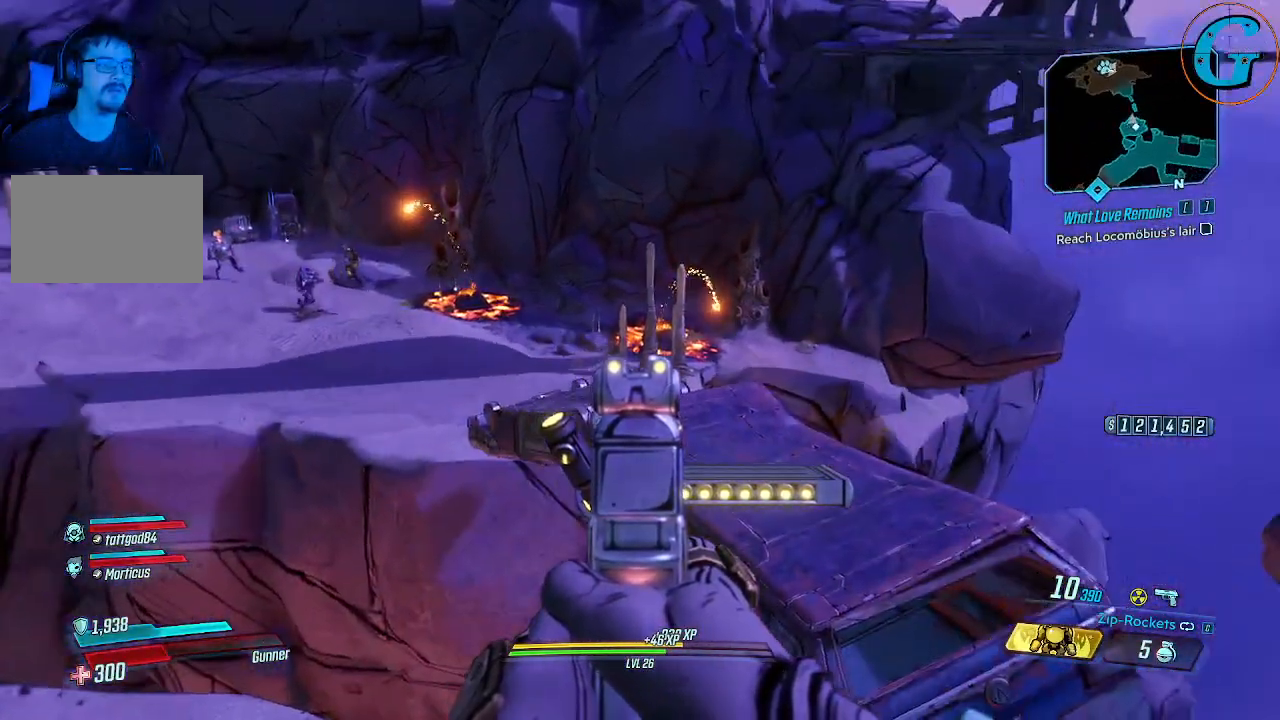
{"keys": [], "mouse": ["right"], "events": []}
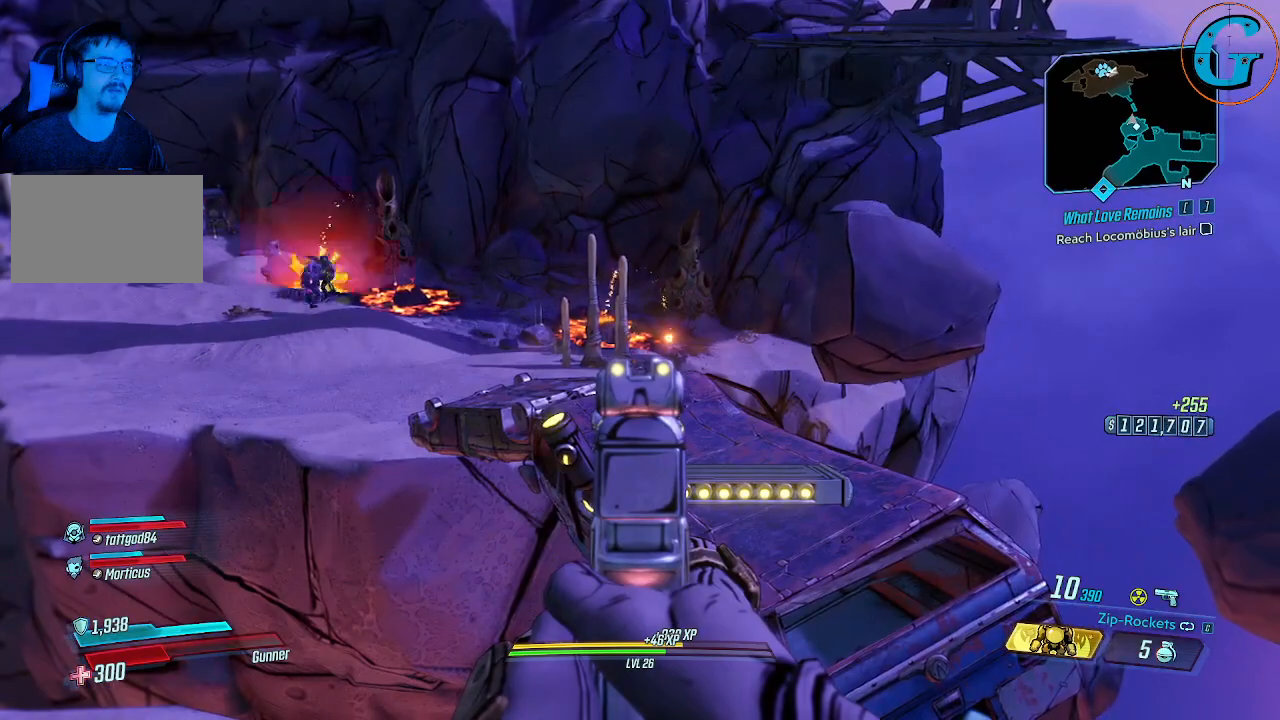
{"keys": [], "mouse": ["right"], "events": []}
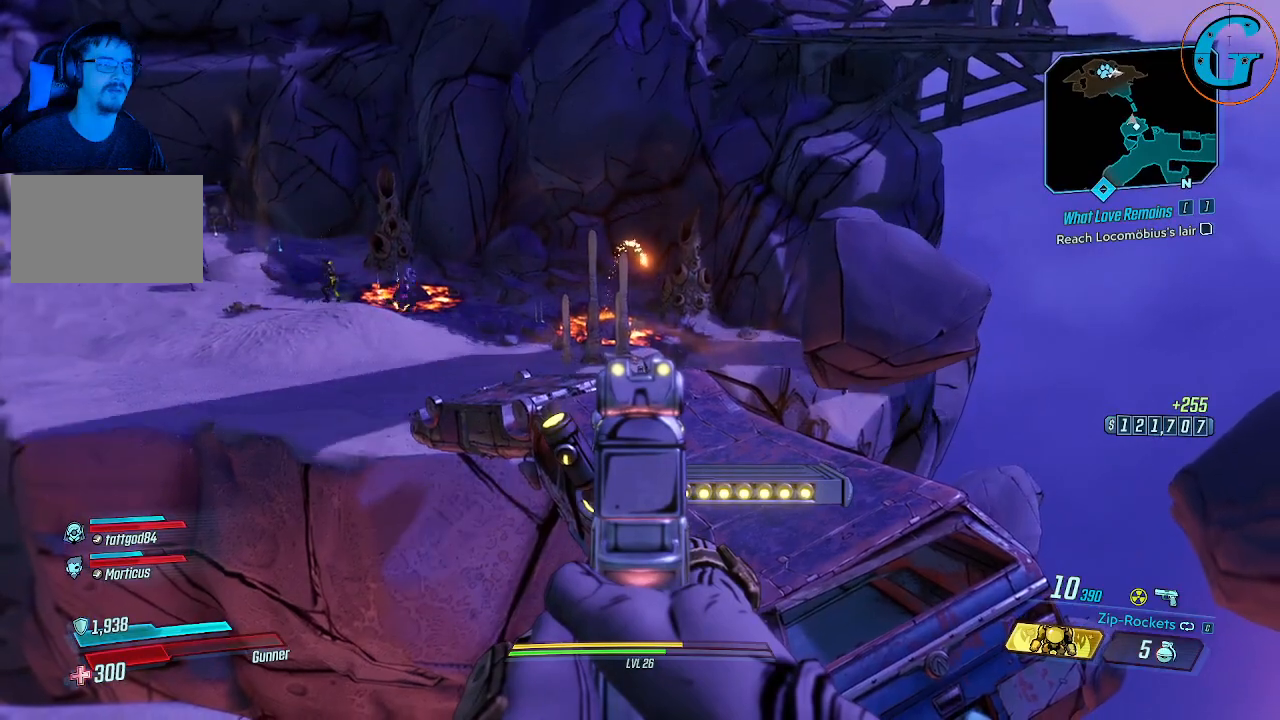
{"keys": [], "mouse": ["right"], "events": []}